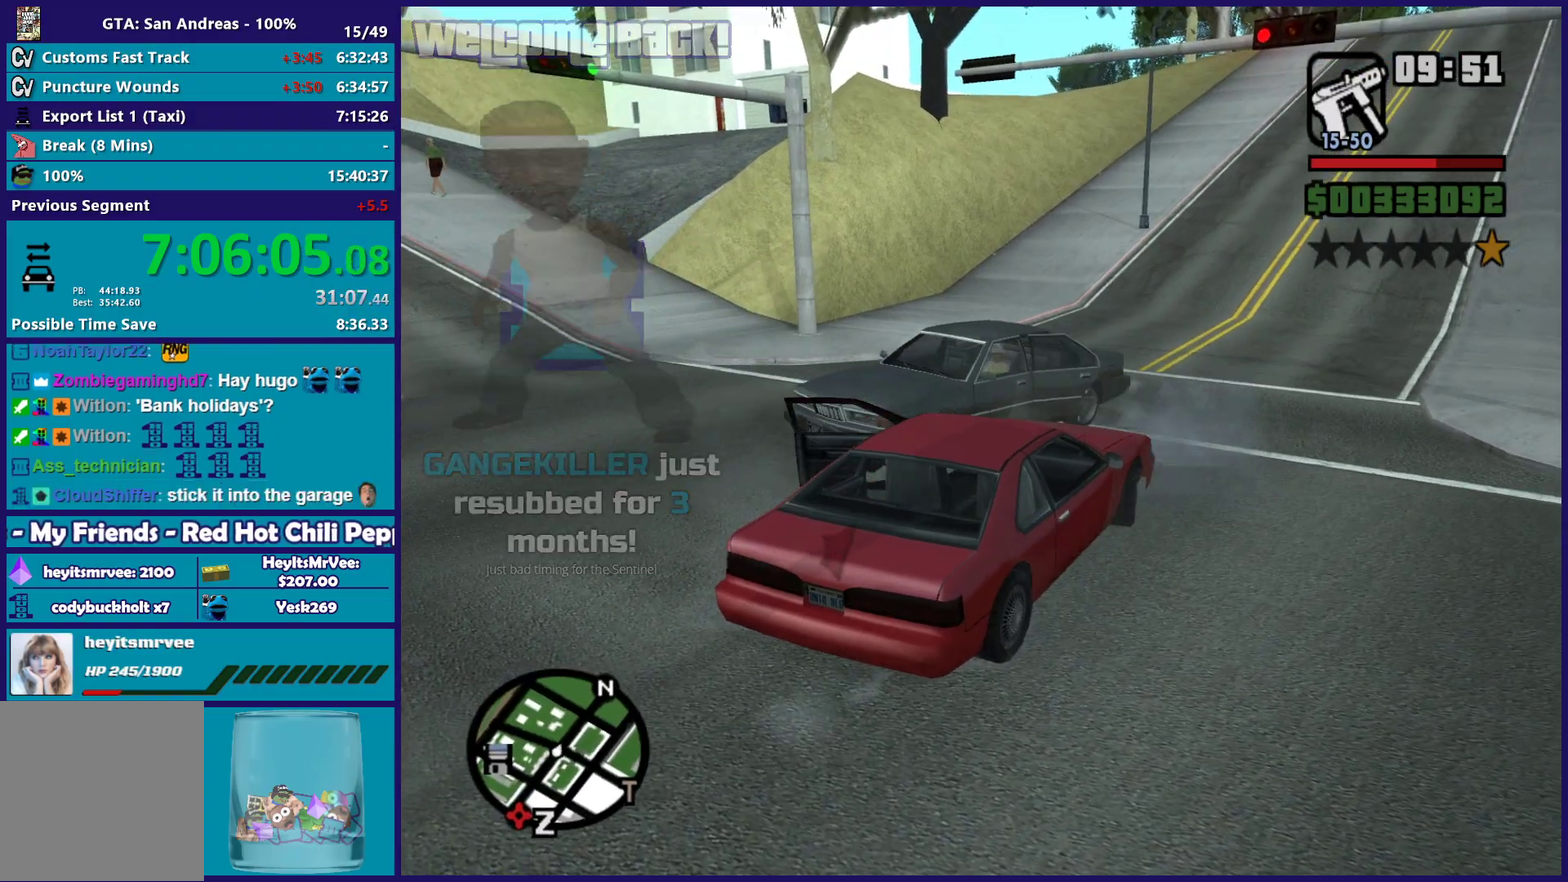
Gameplay with a controller (Xbox layout); each line is a JSON object with the inputs held at the frame after it. "button_events" lists button changes between this image and that frame as [ms after this image, input, new state], when the widget could be followed in between (sticks are given only as held states).
{"buttons": [], "left_stick": "left", "right_stick": "center", "button_events": []}
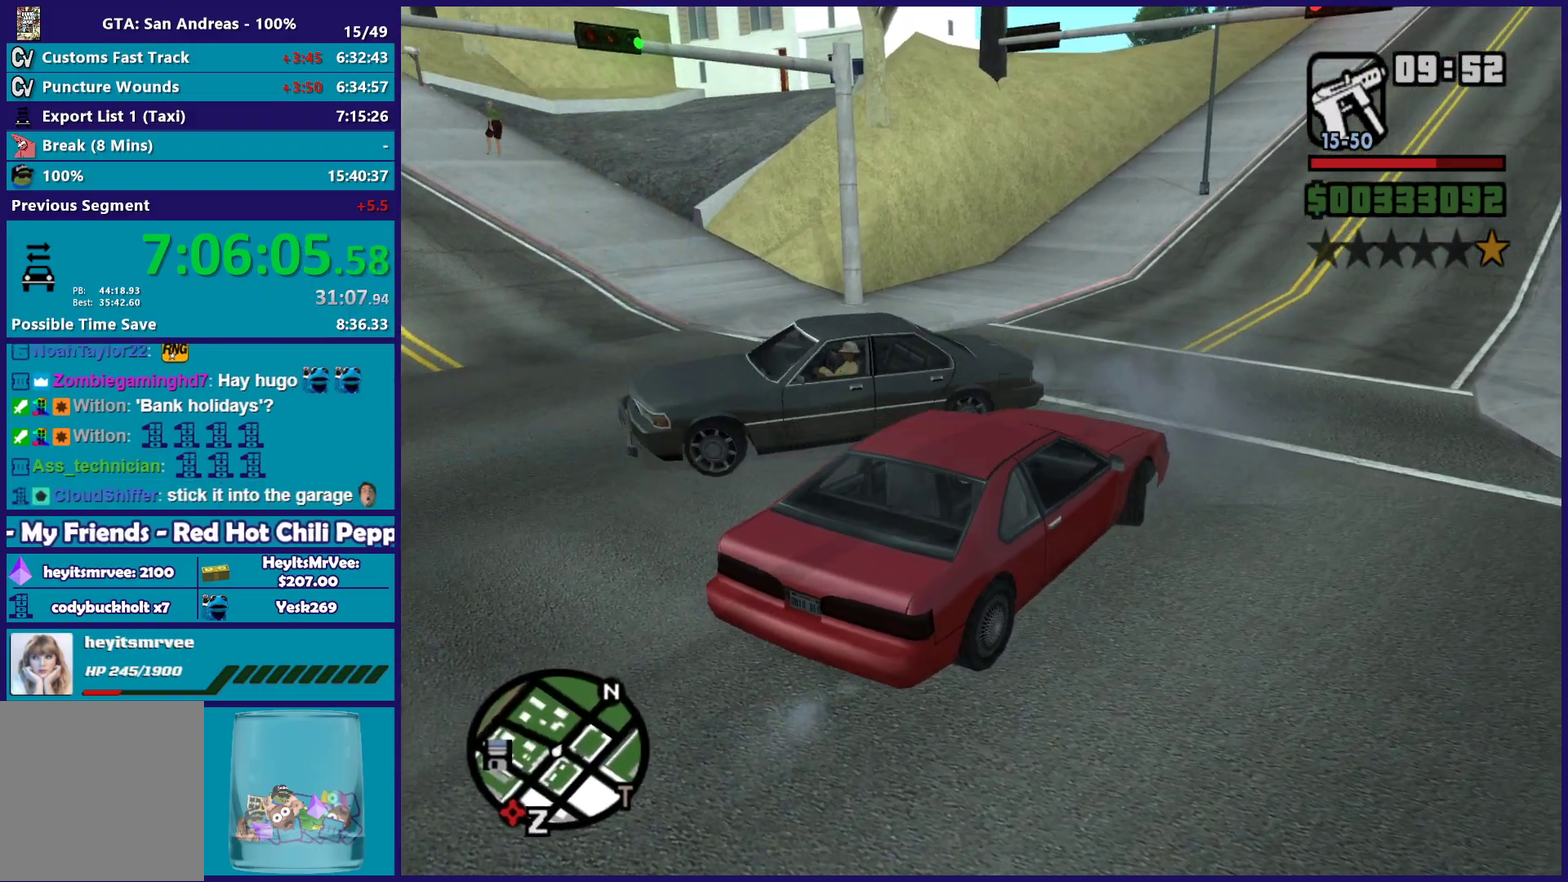
{"buttons": ["R2"], "left_stick": "left", "right_stick": "up-left", "button_events": [[500, "R2", "down"]]}
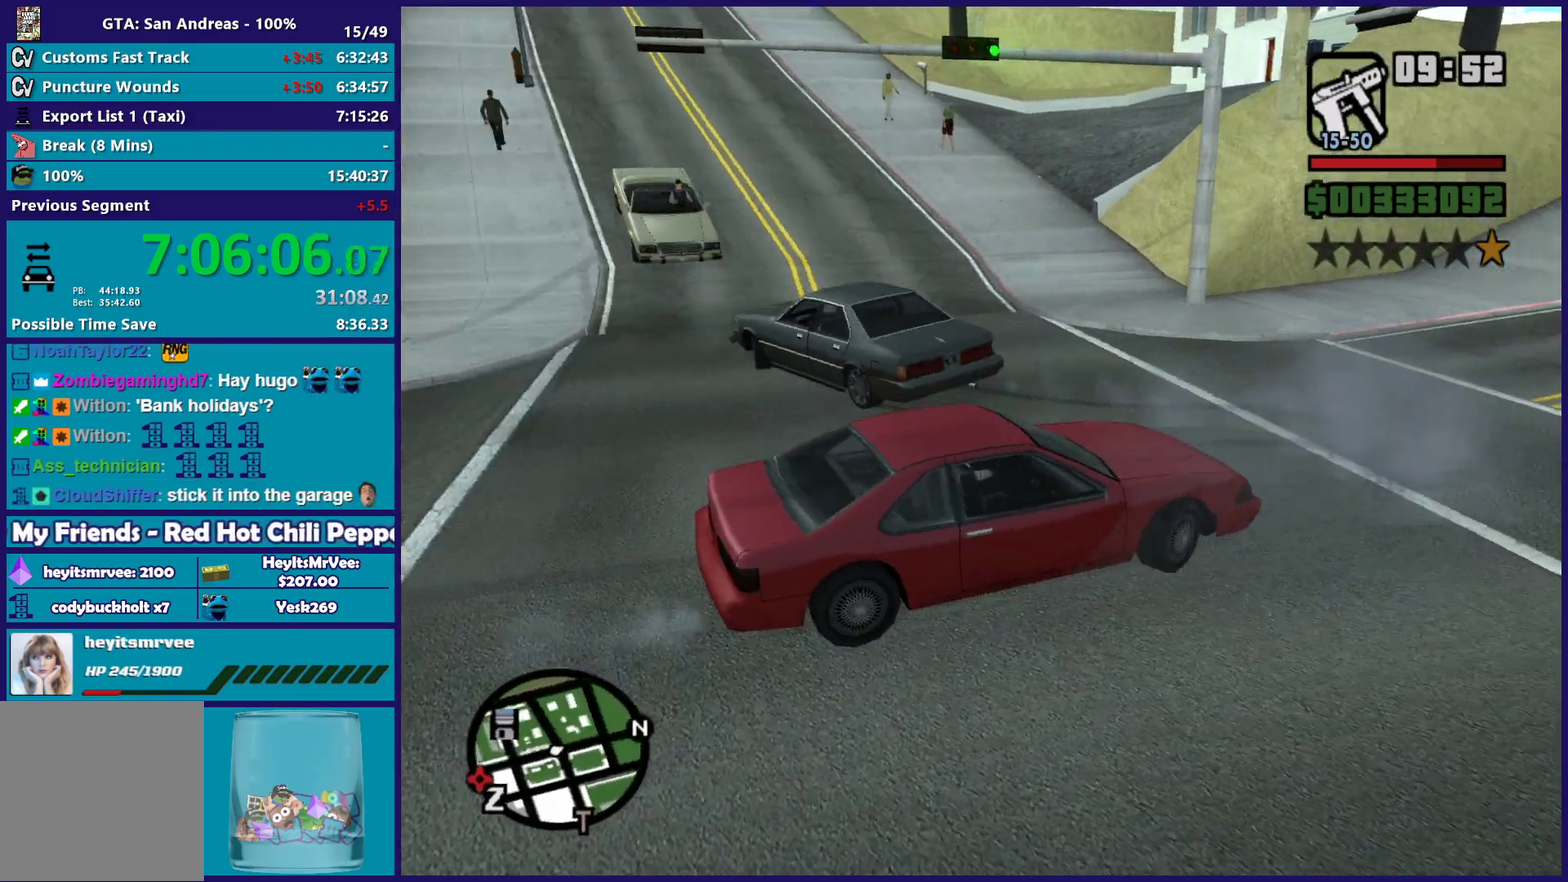
{"buttons": ["R2"], "left_stick": "left", "right_stick": "down-left", "button_events": []}
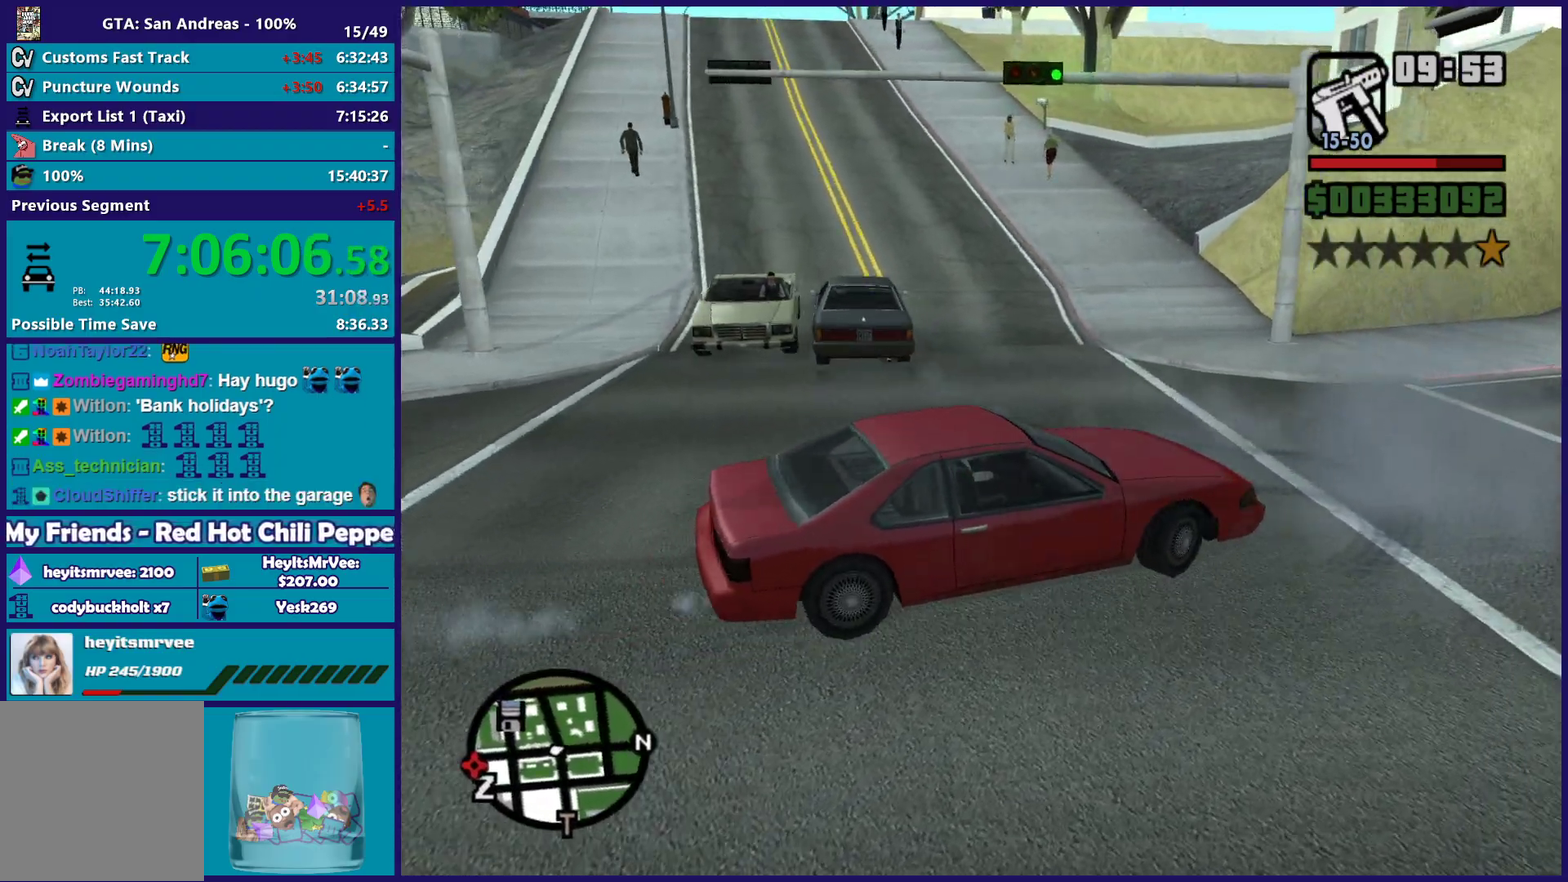
{"buttons": ["R2"], "left_stick": "left", "right_stick": "up-left", "button_events": []}
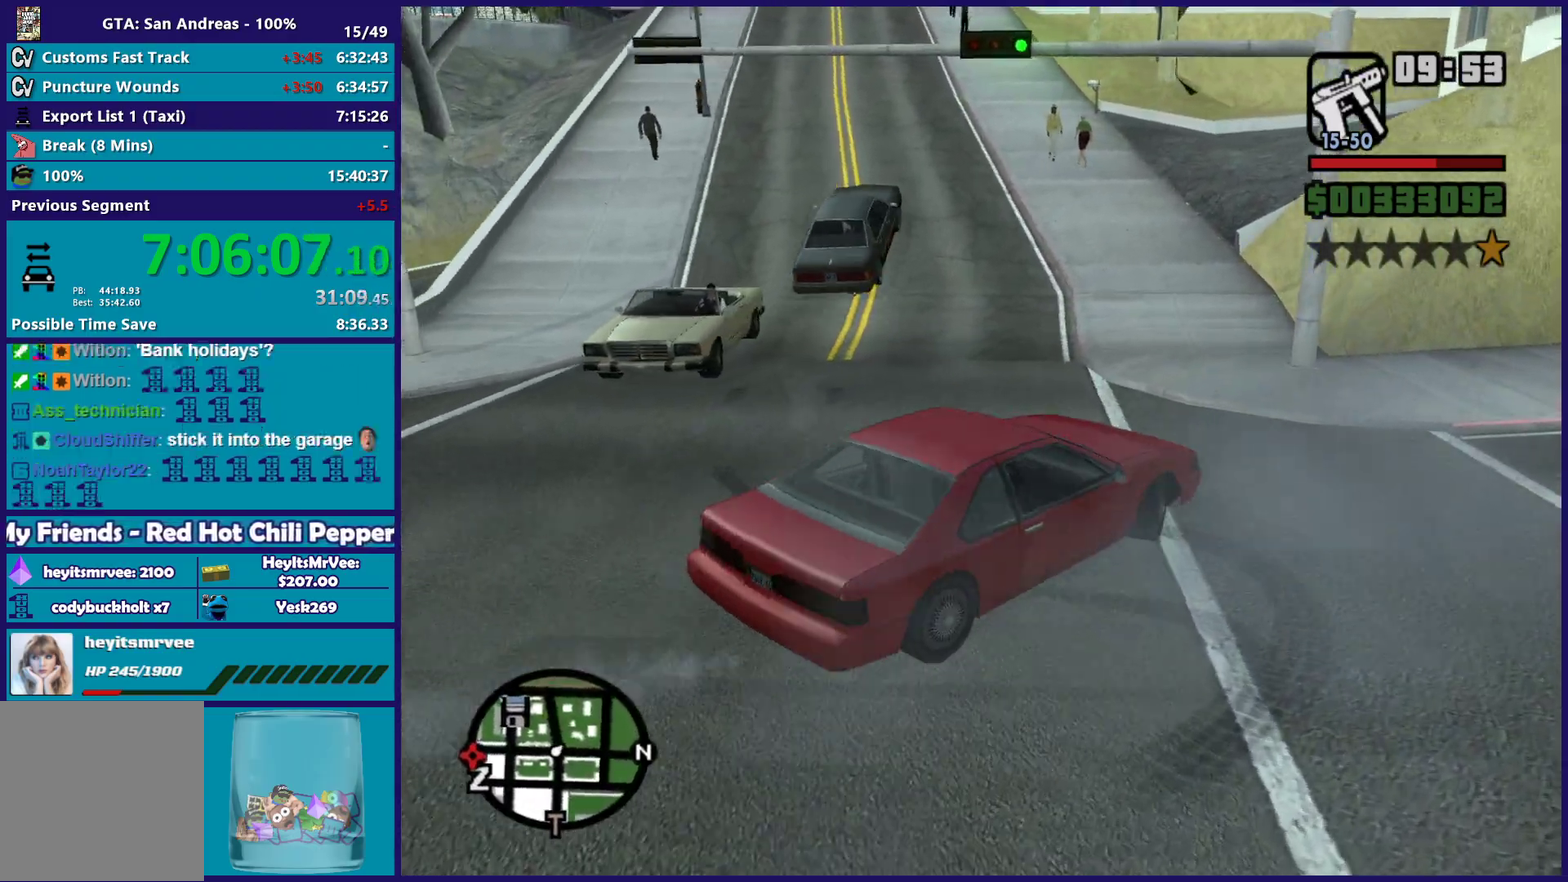
{"buttons": ["R2"], "left_stick": "up-left", "right_stick": "up", "button_events": []}
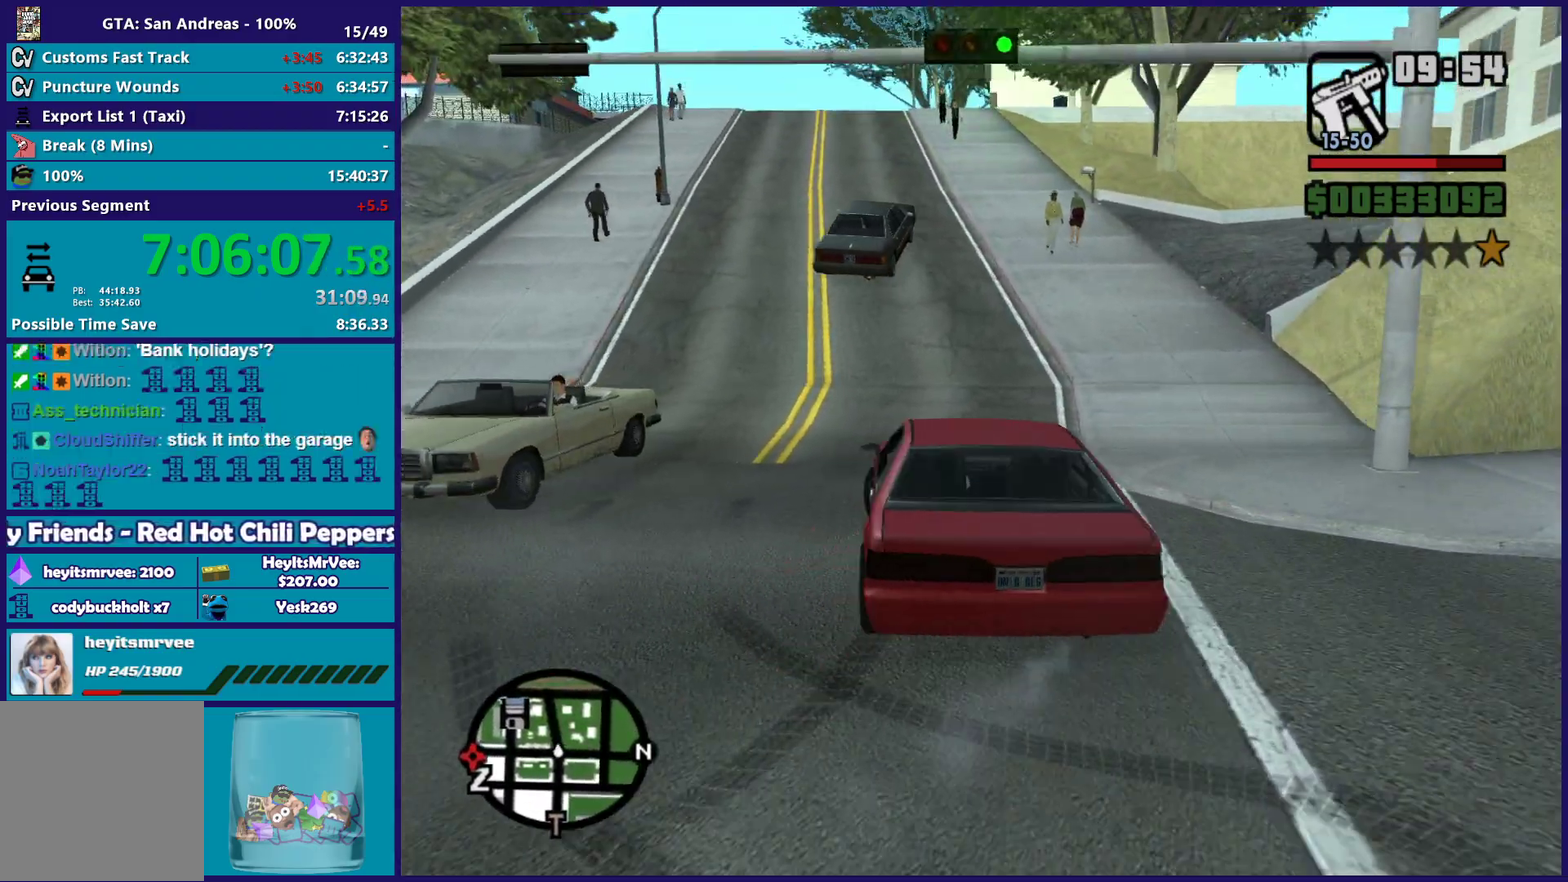
{"buttons": ["R2"], "left_stick": "center", "right_stick": "center", "button_events": []}
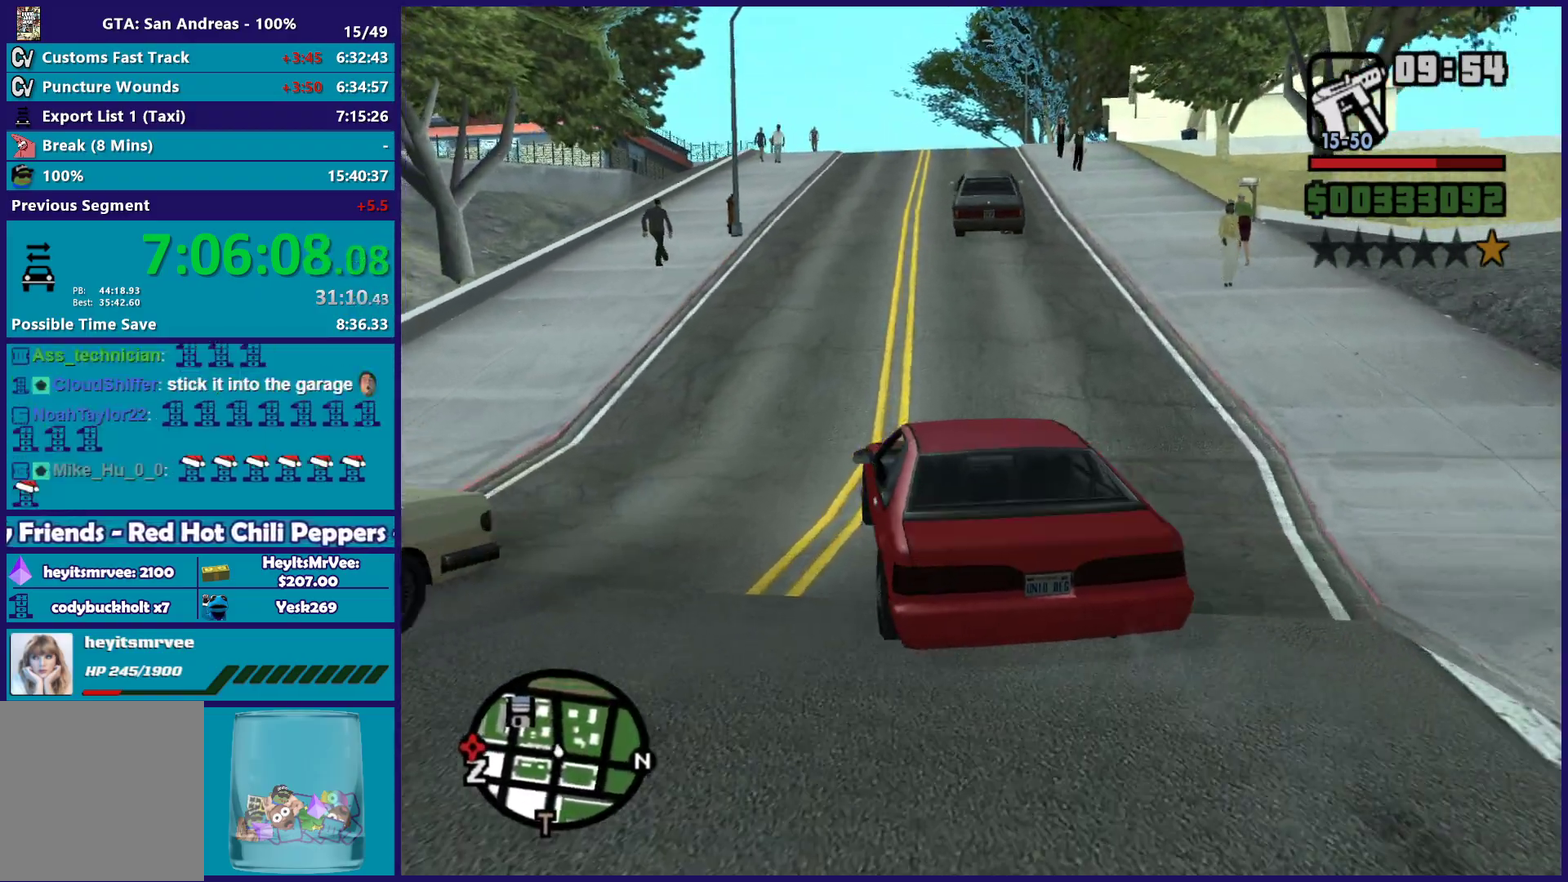
{"buttons": ["R2"], "left_stick": "center", "right_stick": "down-left", "button_events": []}
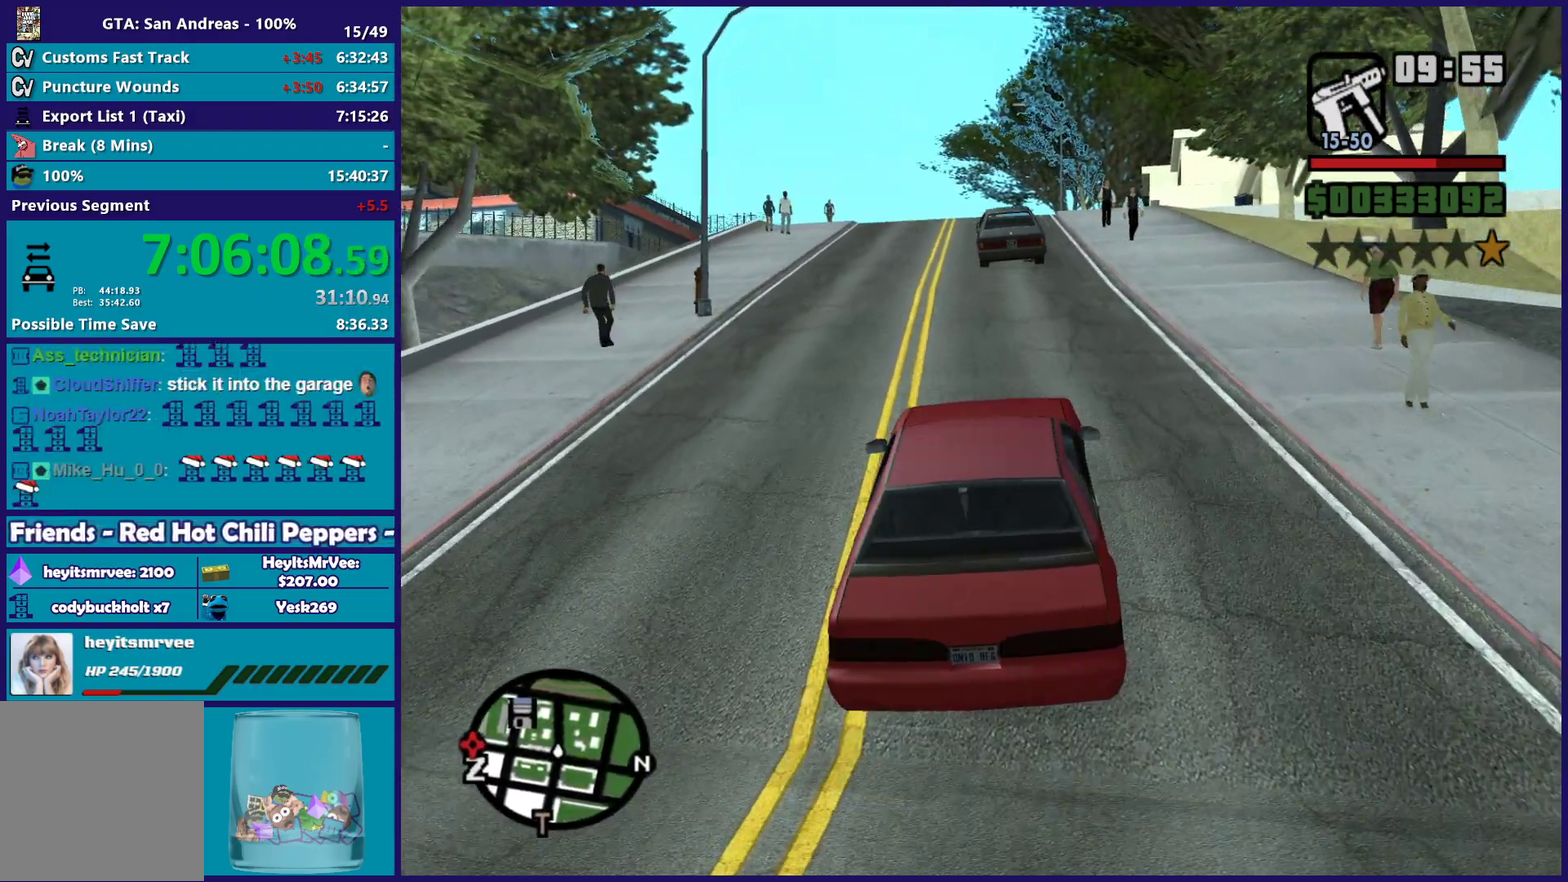
{"buttons": ["R2"], "left_stick": "center", "right_stick": "down", "button_events": []}
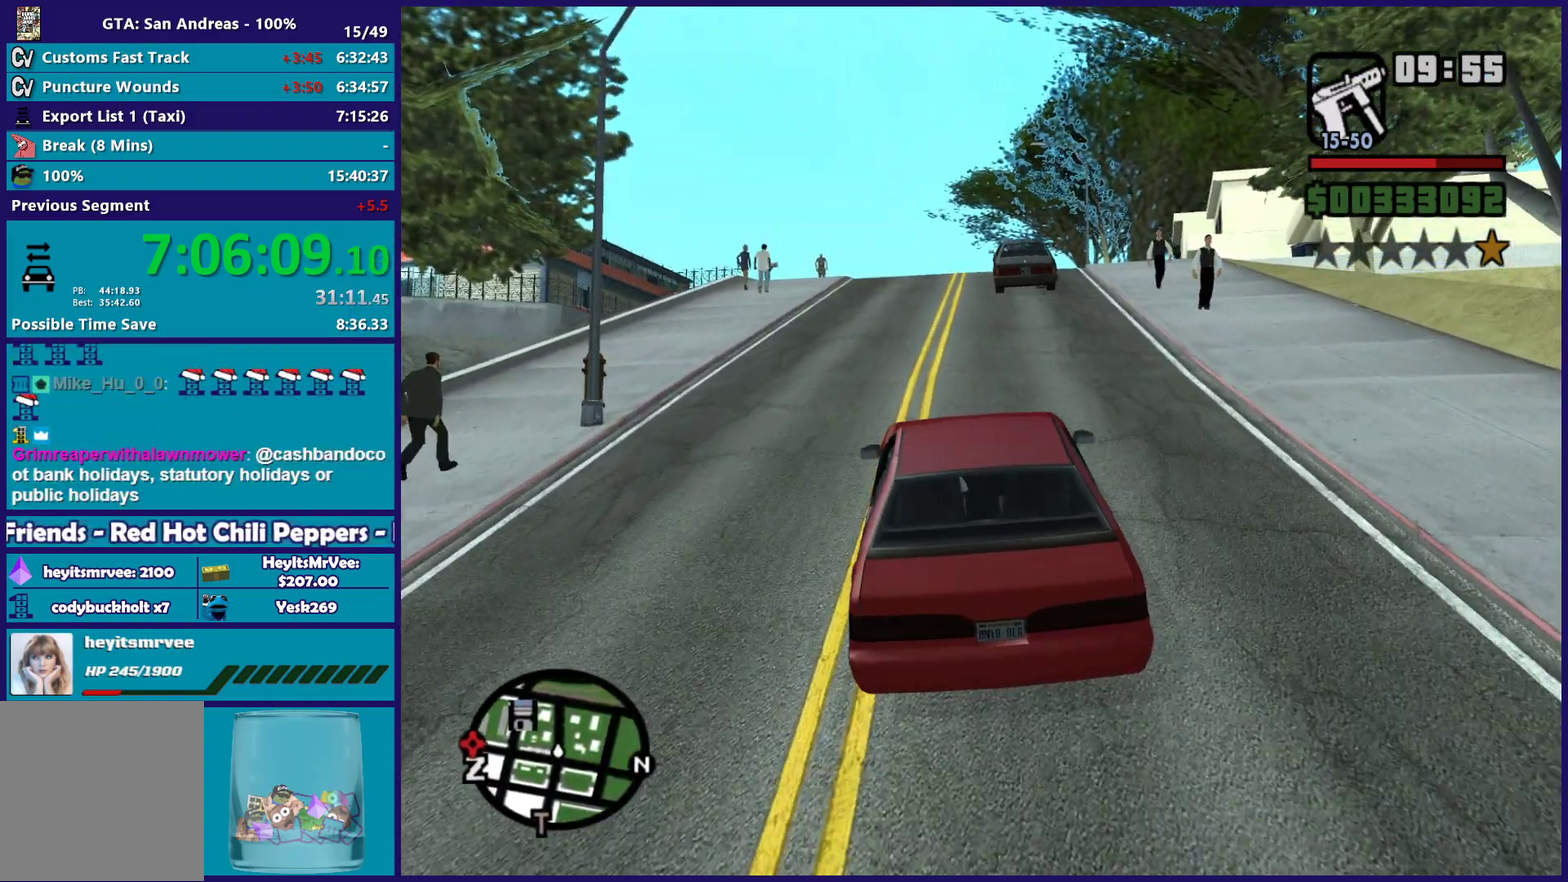
{"buttons": ["R2"], "left_stick": "center", "right_stick": "down", "button_events": []}
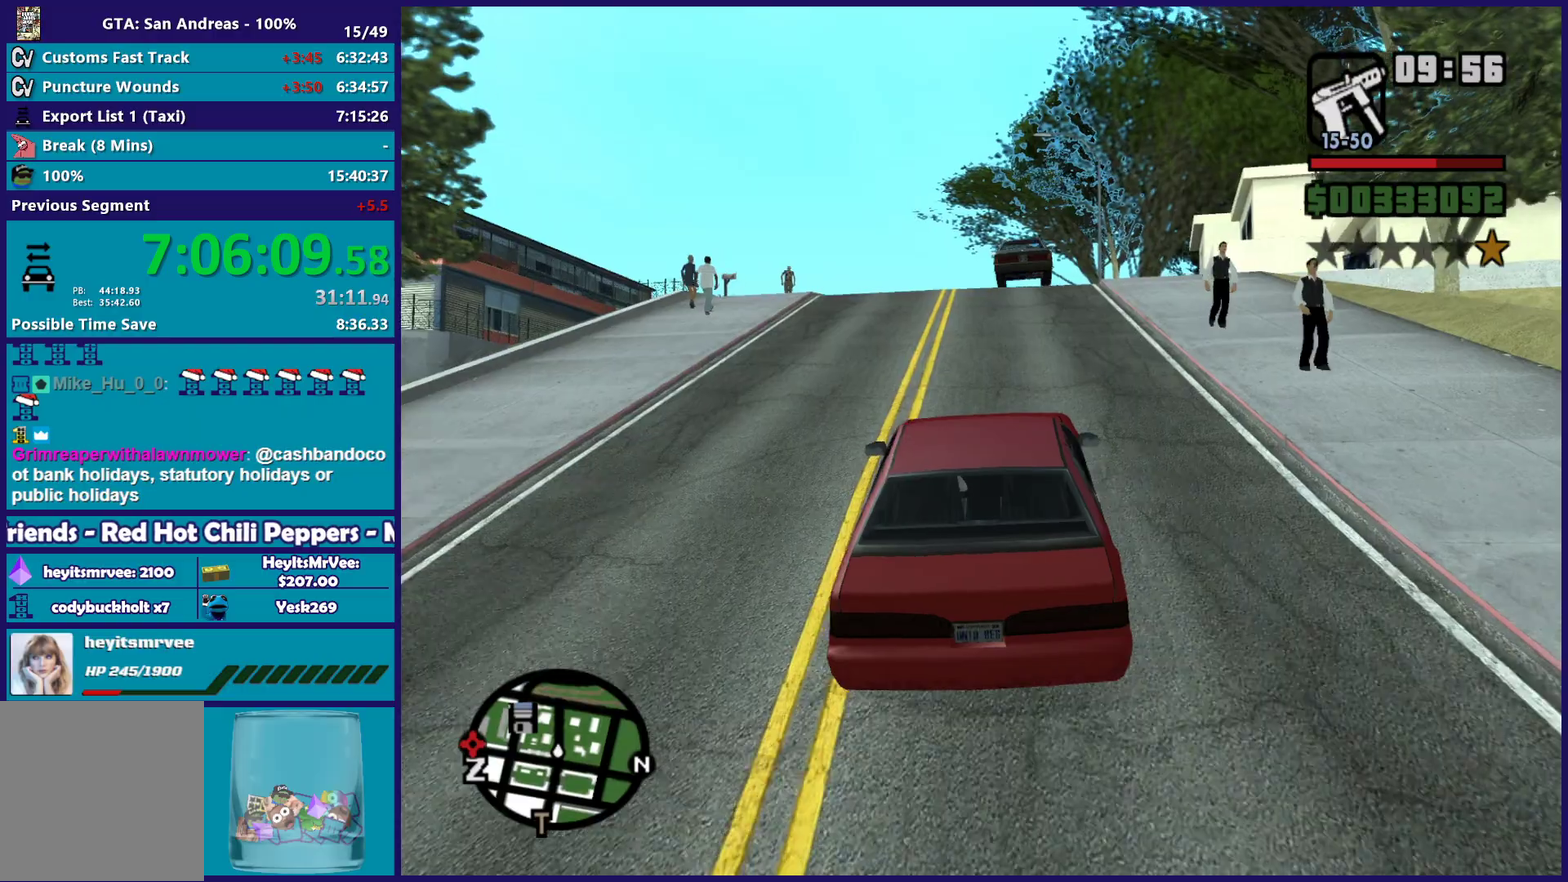
{"buttons": ["R2"], "left_stick": "right", "right_stick": "center", "button_events": []}
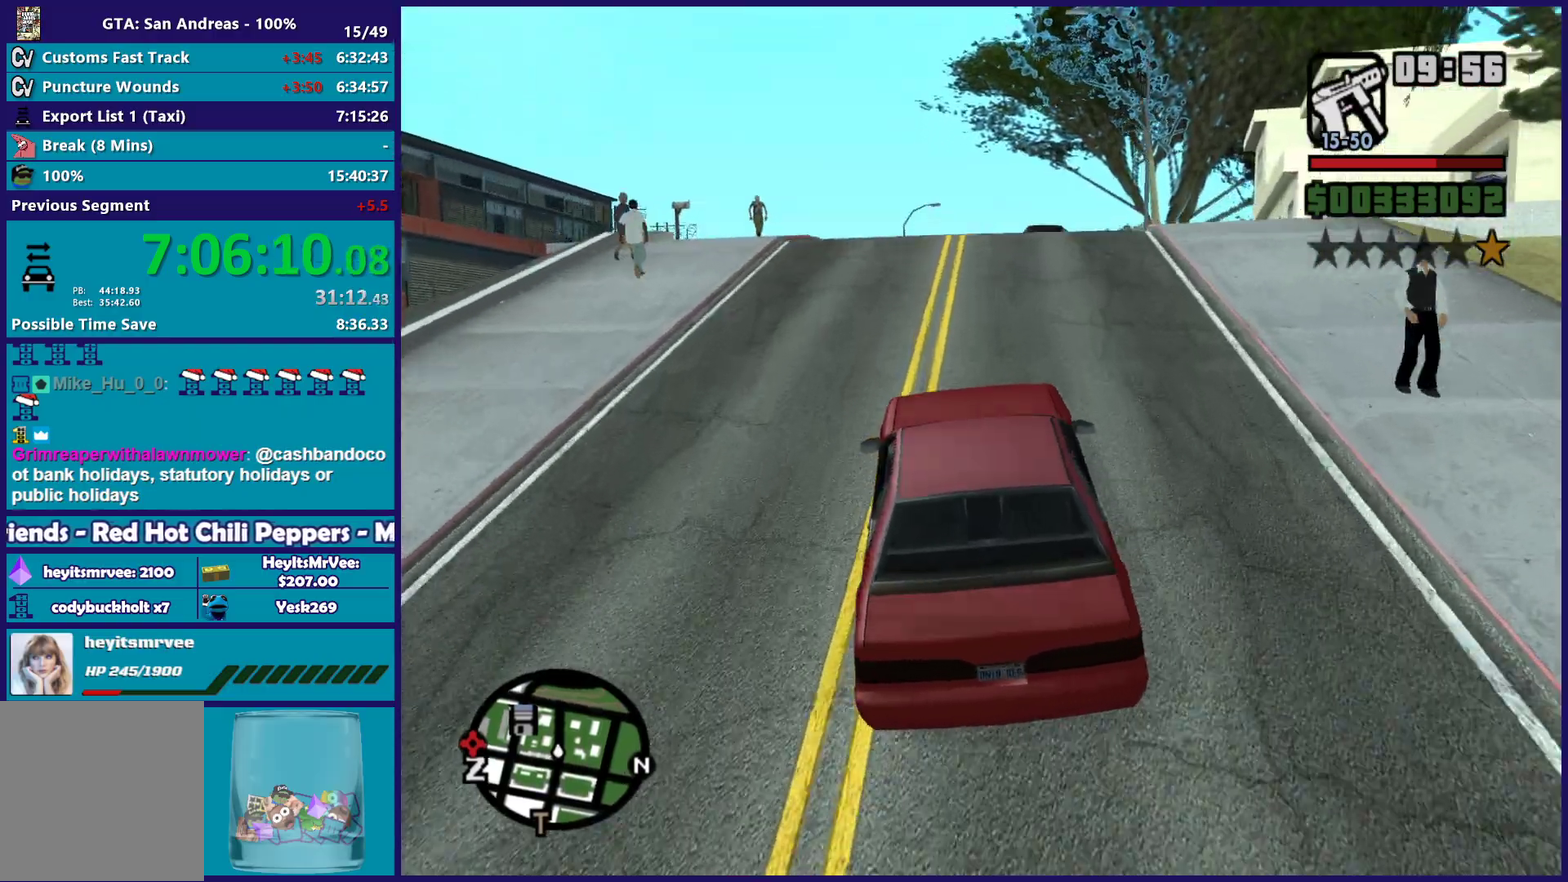
{"buttons": ["R2"], "left_stick": "up-left", "right_stick": "down", "button_events": []}
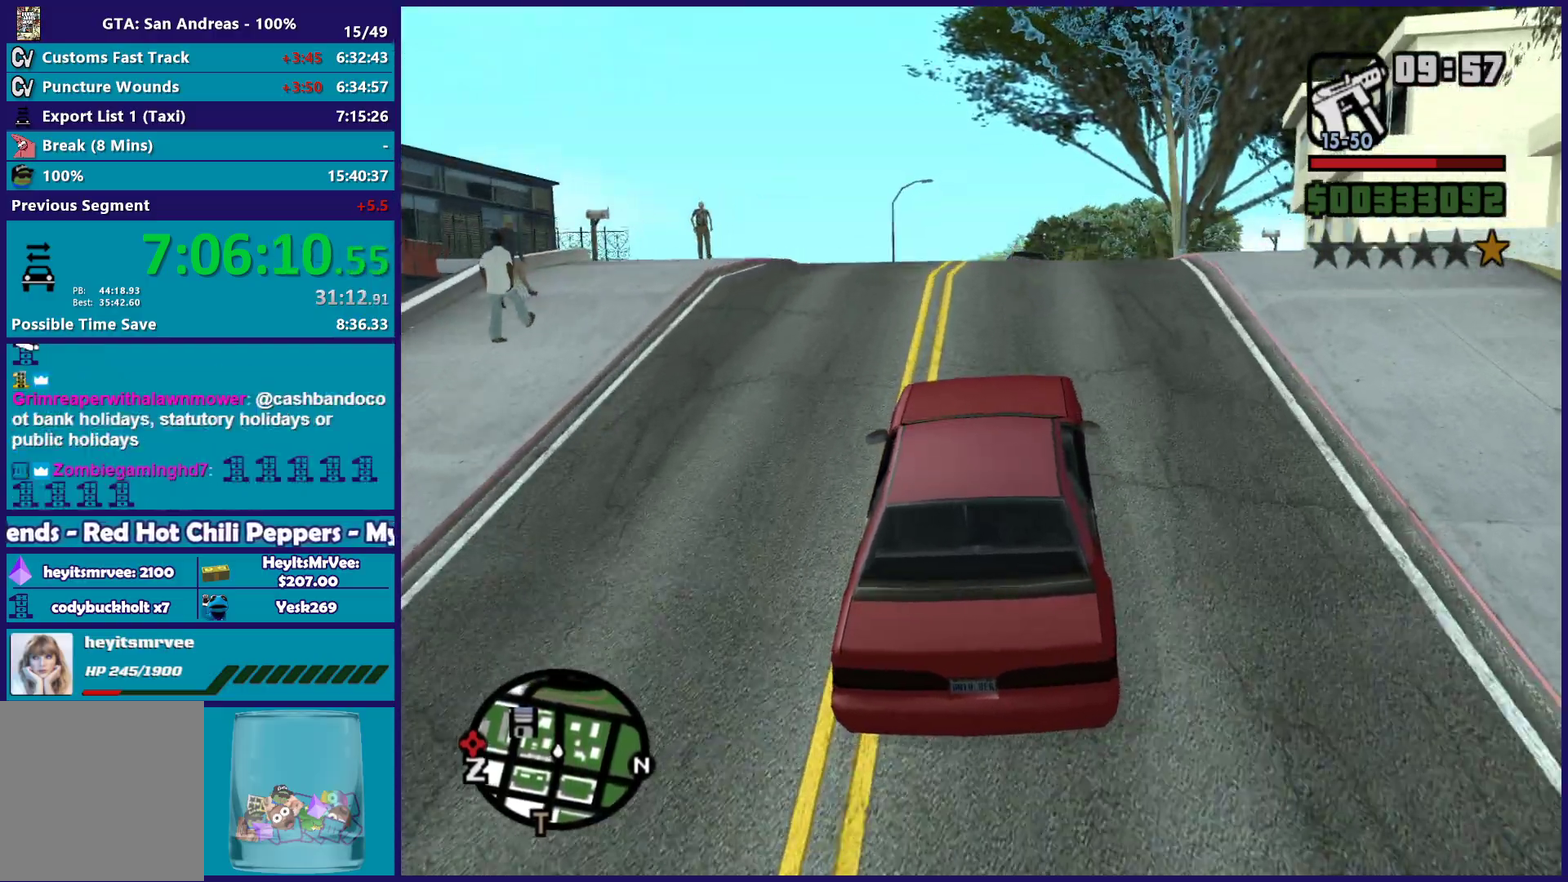
{"buttons": ["R2"], "left_stick": "up-left", "right_stick": "down-left", "button_events": []}
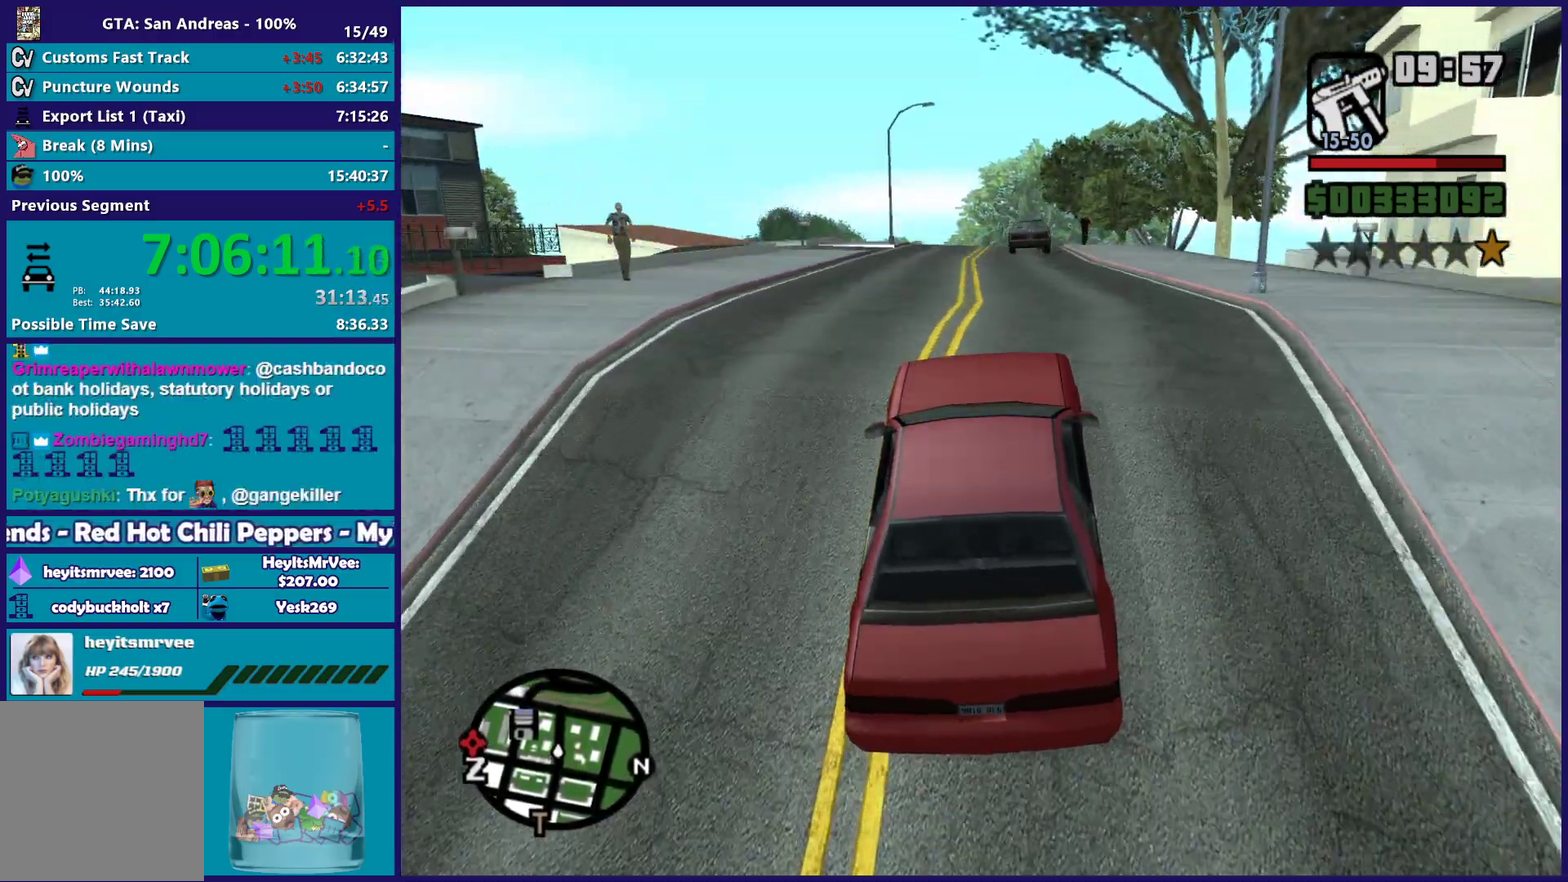
{"buttons": ["R2"], "left_stick": "up-left", "right_stick": "down-left", "button_events": []}